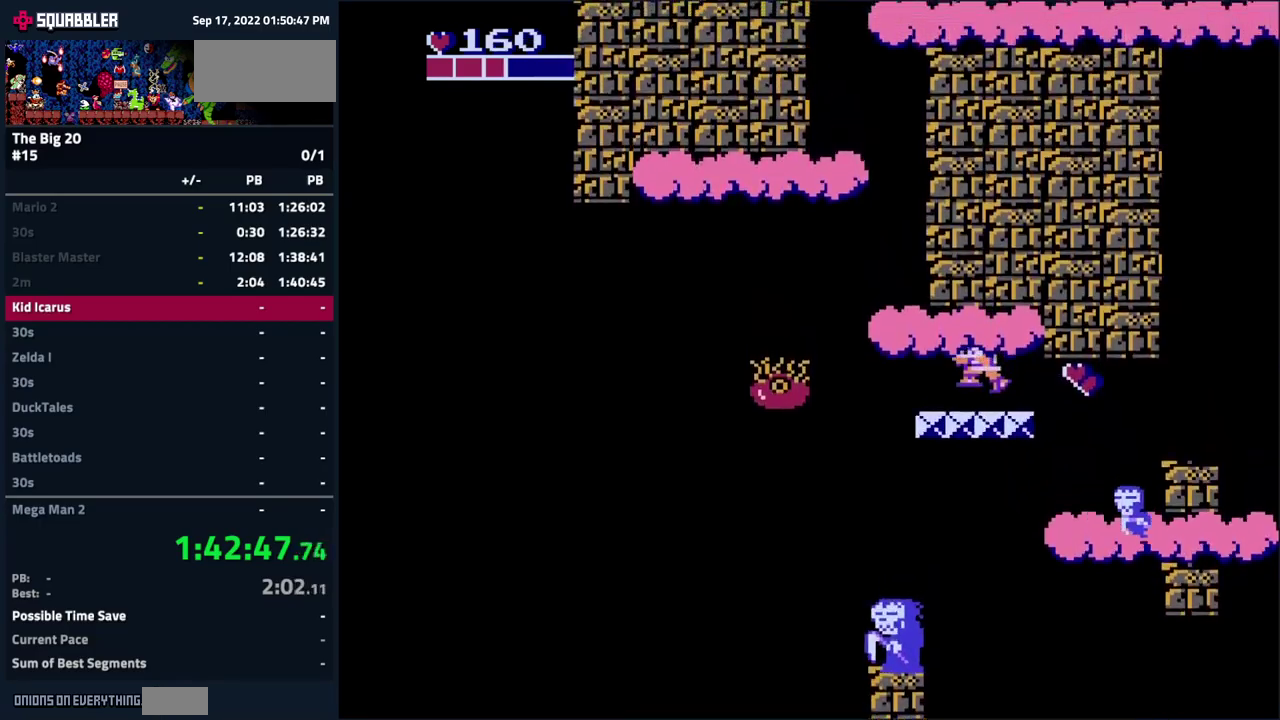
Gameplay with a controller (Nintendo layout); each line is a JSON object with the inputs held at the frame after it. "events" lists button and stick changes between this image and that frame as [ms after this image, input, new state], when the widget could be followed in between. Not read: L3 R3.
{"buttons": [], "events": [[17, "DPAD_LEFT", "down"], [117, "DPAD_LEFT", "up"]]}
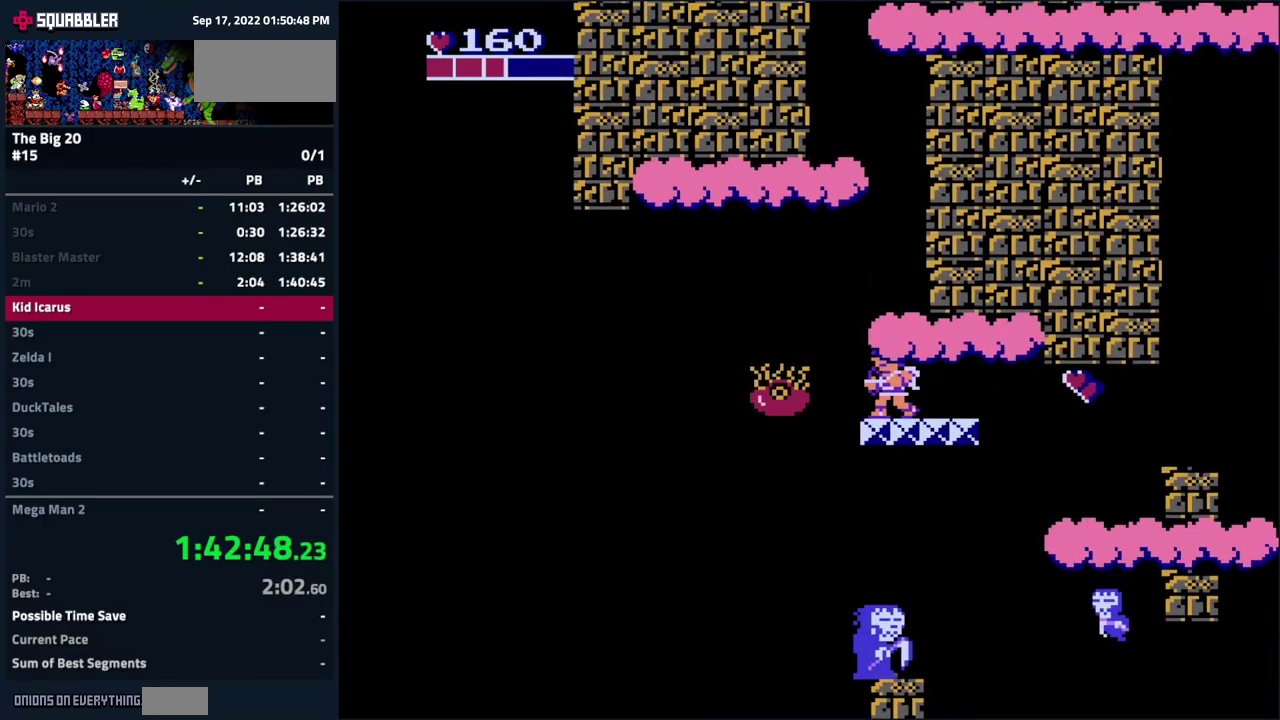
{"buttons": [], "events": [[34, "A", "down"], [167, "A", "up"], [167, "DPAD_RIGHT", "down"], [350, "DPAD_RIGHT", "up"]]}
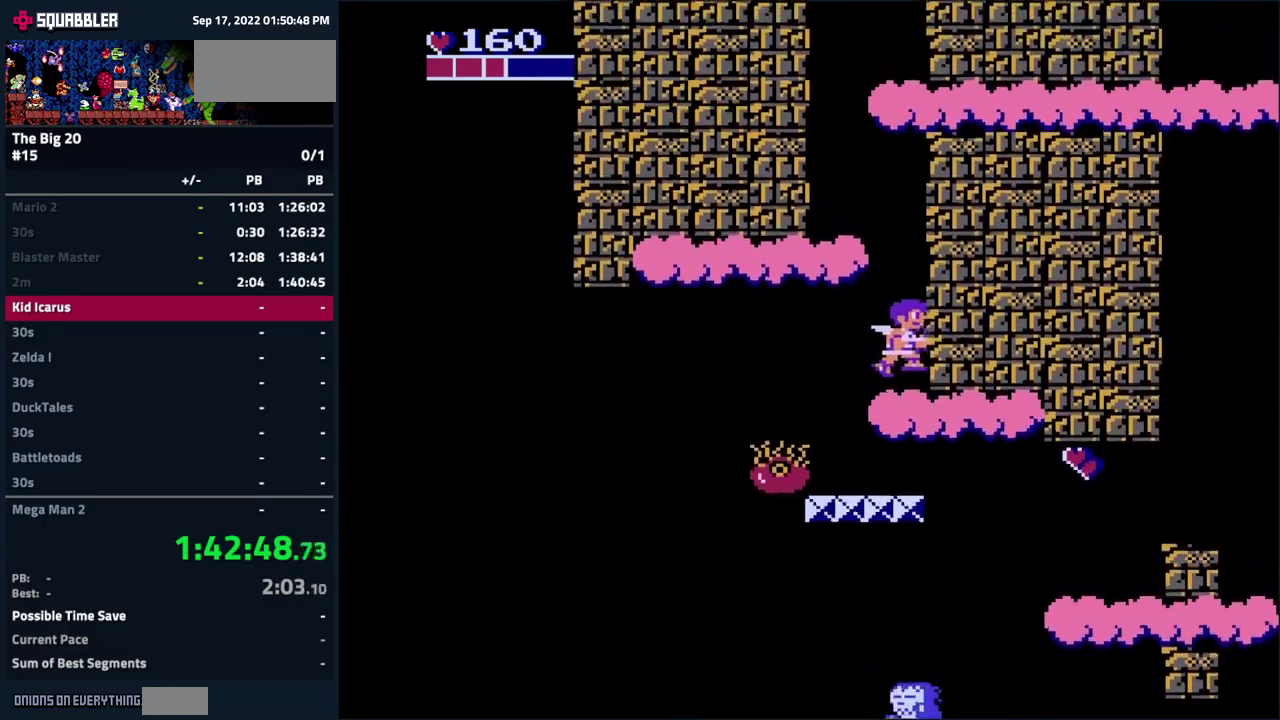
{"buttons": [], "events": [[117, "A", "down"], [217, "DPAD_LEFT", "down"], [450, "A", "up"], [467, "DPAD_LEFT", "up"]]}
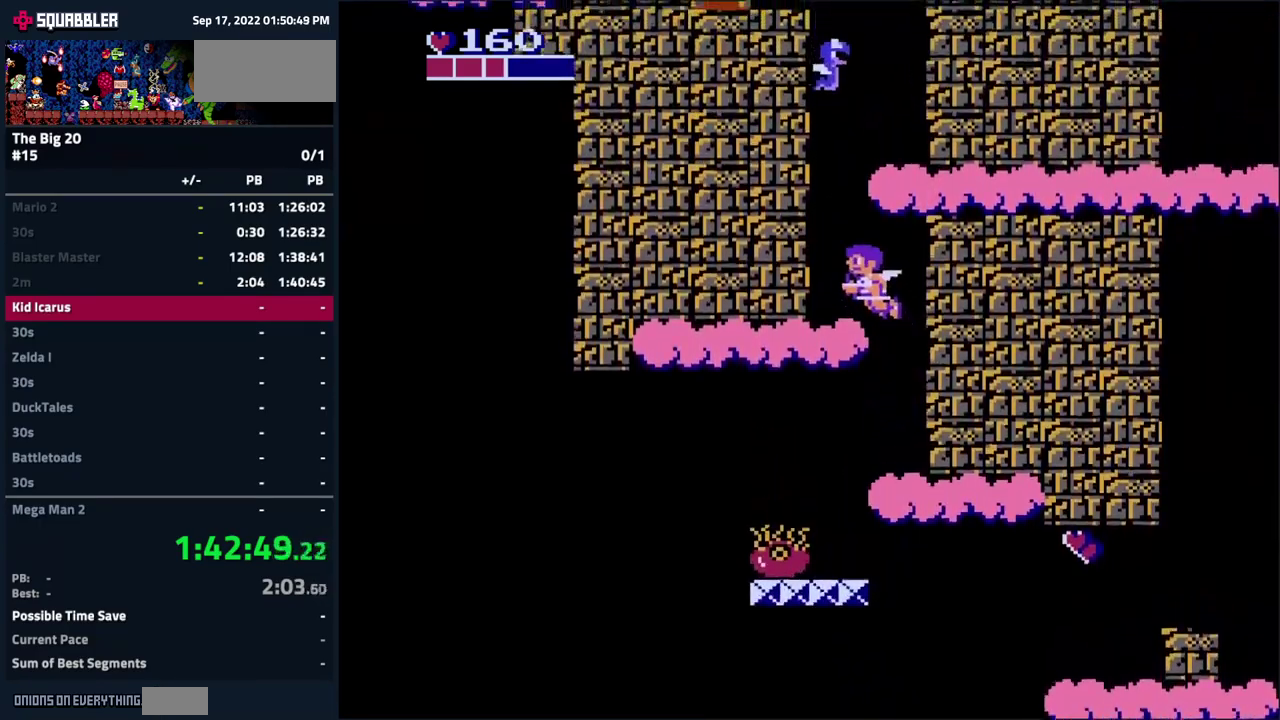
{"buttons": ["A", "DPAD_RIGHT"], "events": [[267, "A", "down"], [284, "DPAD_RIGHT", "down"]]}
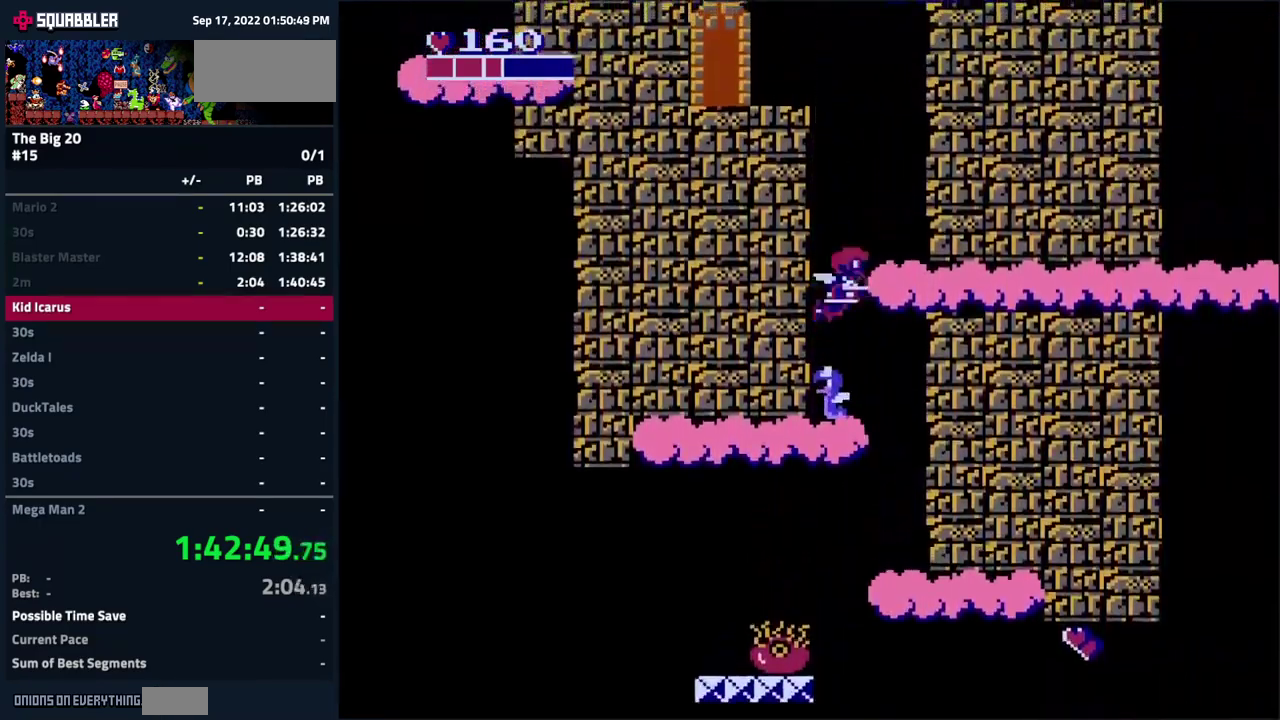
{"buttons": ["A", "DPAD_LEFT"], "events": [[117, "A", "up"], [134, "DPAD_RIGHT", "up"], [400, "DPAD_LEFT", "down"], [434, "A", "down"]]}
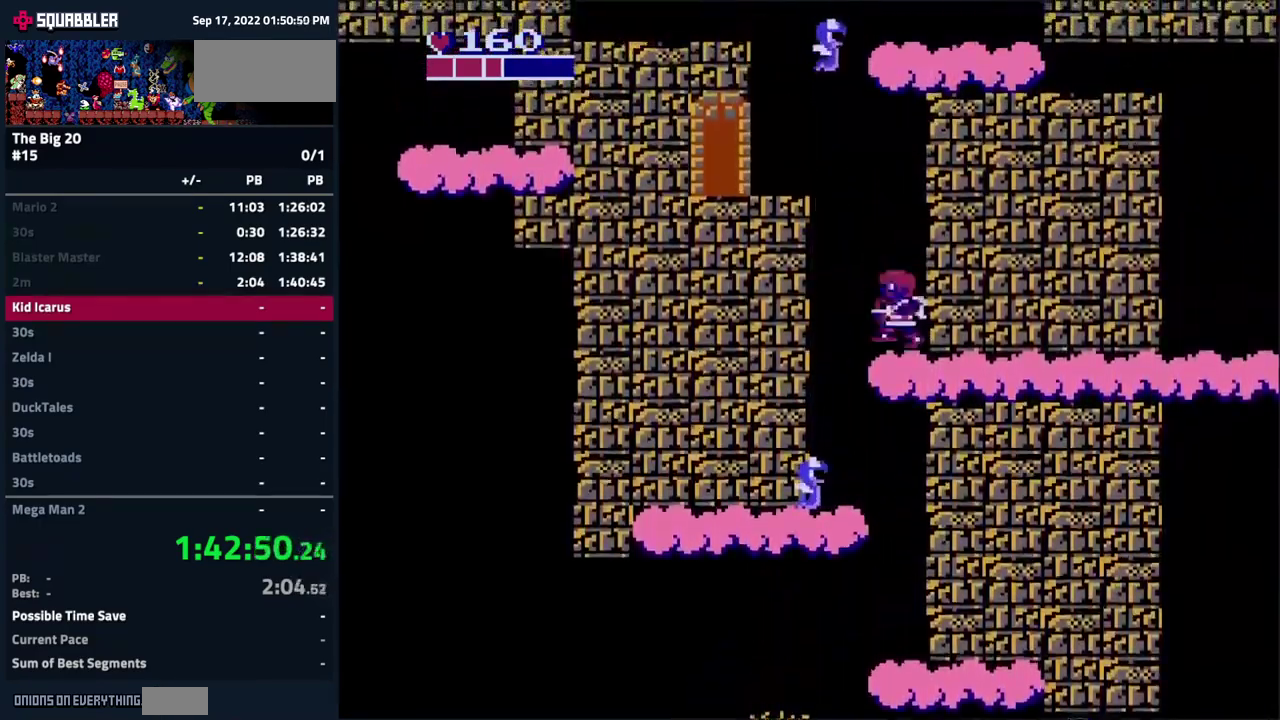
{"buttons": ["DPAD_RIGHT"], "events": [[250, "DPAD_LEFT", "up"], [300, "A", "up"], [484, "DPAD_RIGHT", "down"]]}
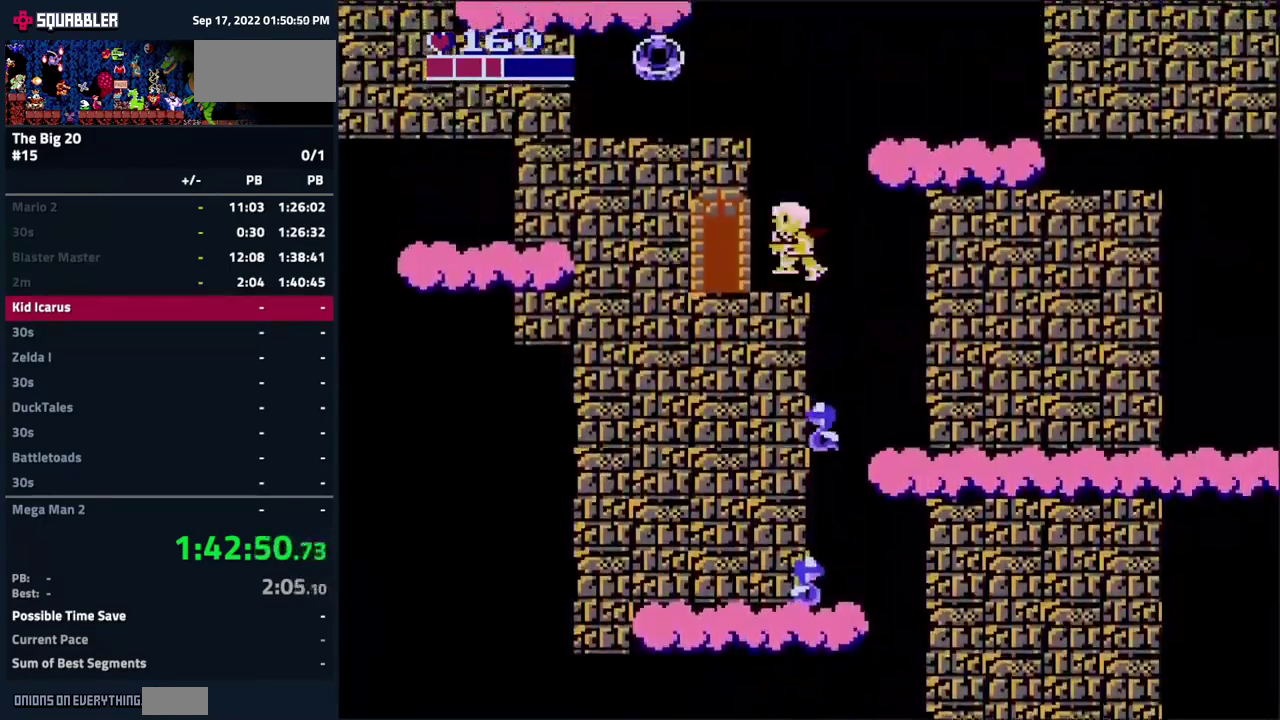
{"buttons": ["A", "B", "DPAD_RIGHT"], "events": [[34, "DPAD_RIGHT", "up"], [150, "A", "down"], [234, "DPAD_RIGHT", "down"], [500, "B", "down"]]}
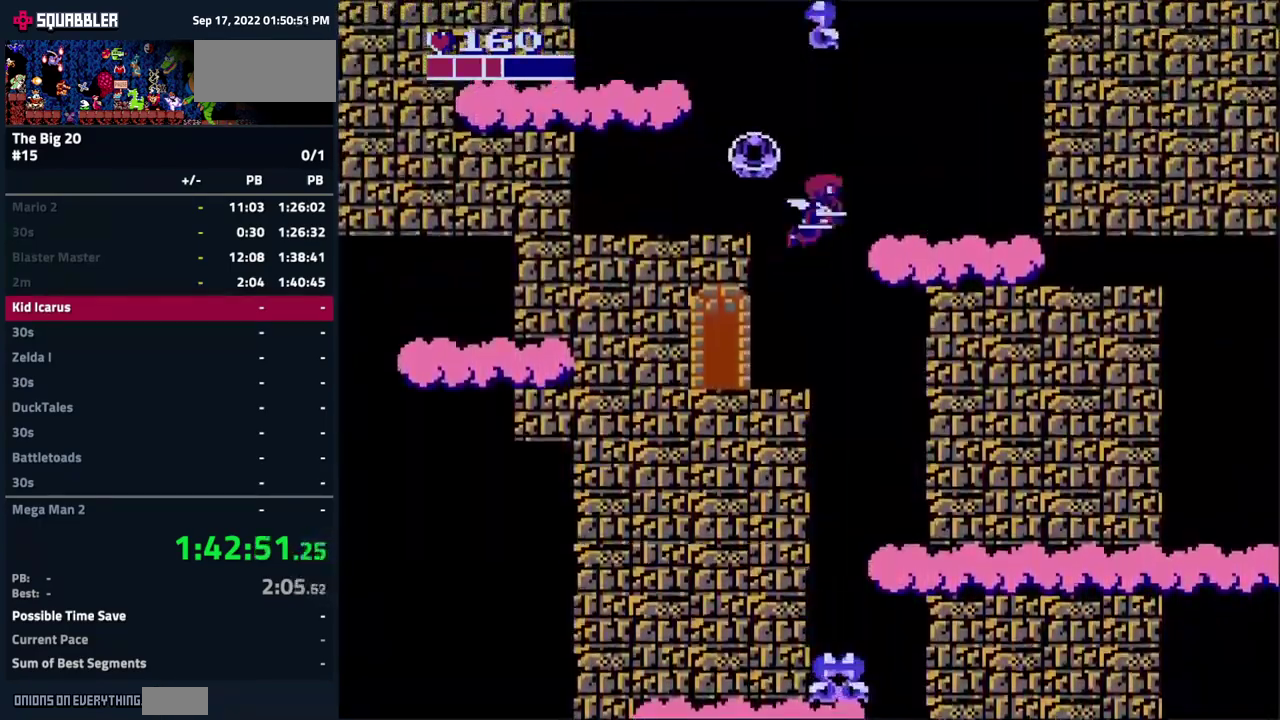
{"buttons": ["A", "DPAD_LEFT"], "events": [[150, "DPAD_RIGHT", "up"], [300, "DPAD_LEFT", "down"], [484, "B", "up"]]}
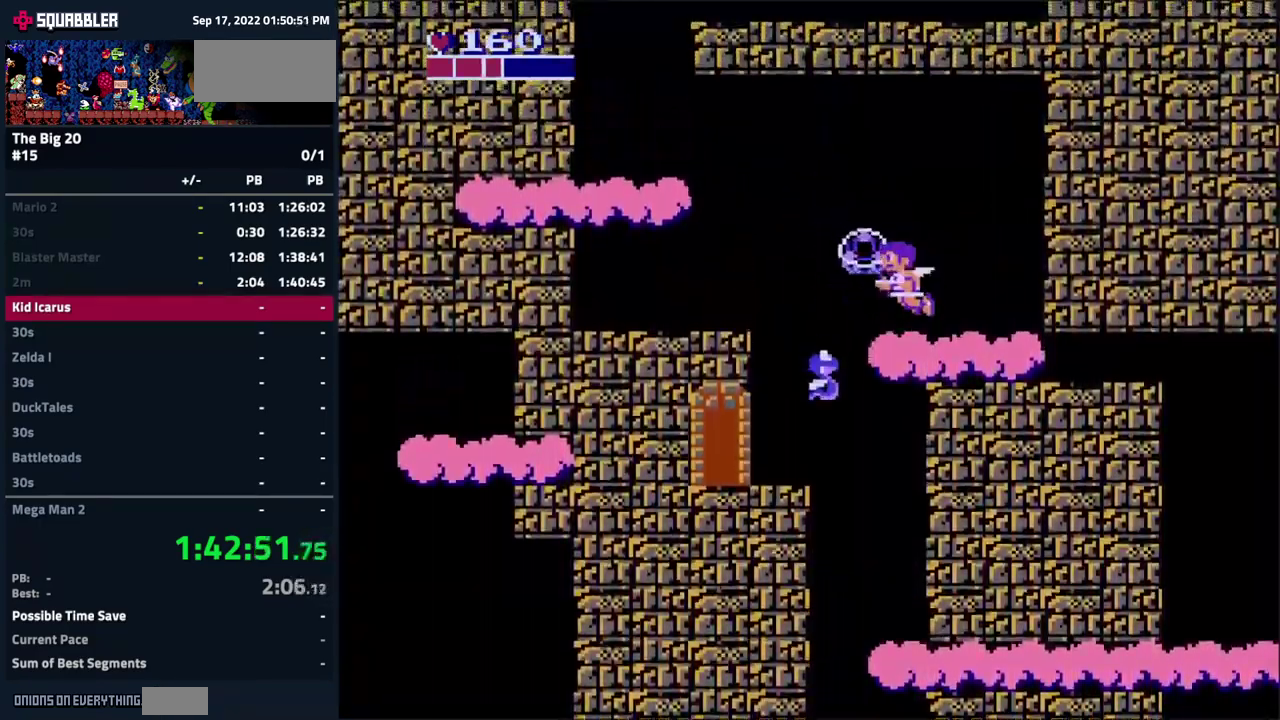
{"buttons": ["DPAD_LEFT"], "events": [[100, "B", "down"], [300, "A", "up"], [300, "B", "up"]]}
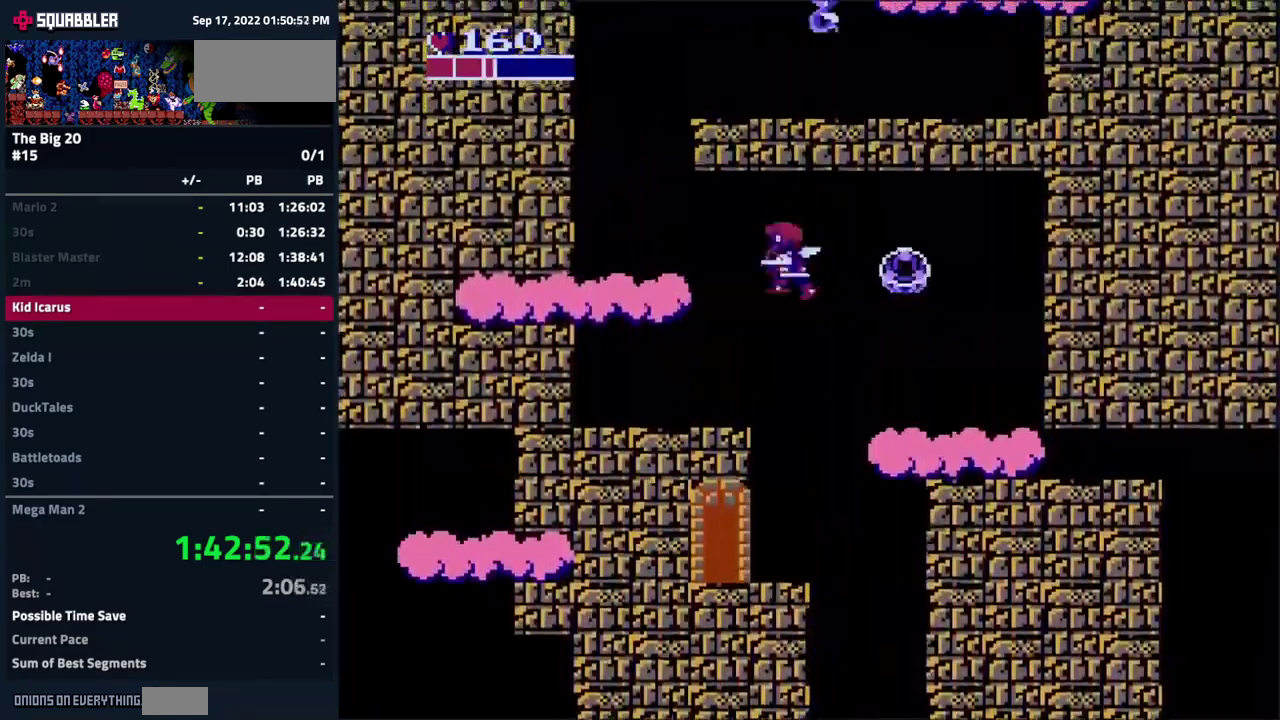
{"buttons": ["A"], "events": [[300, "A", "down"], [416, "DPAD_LEFT", "up"]]}
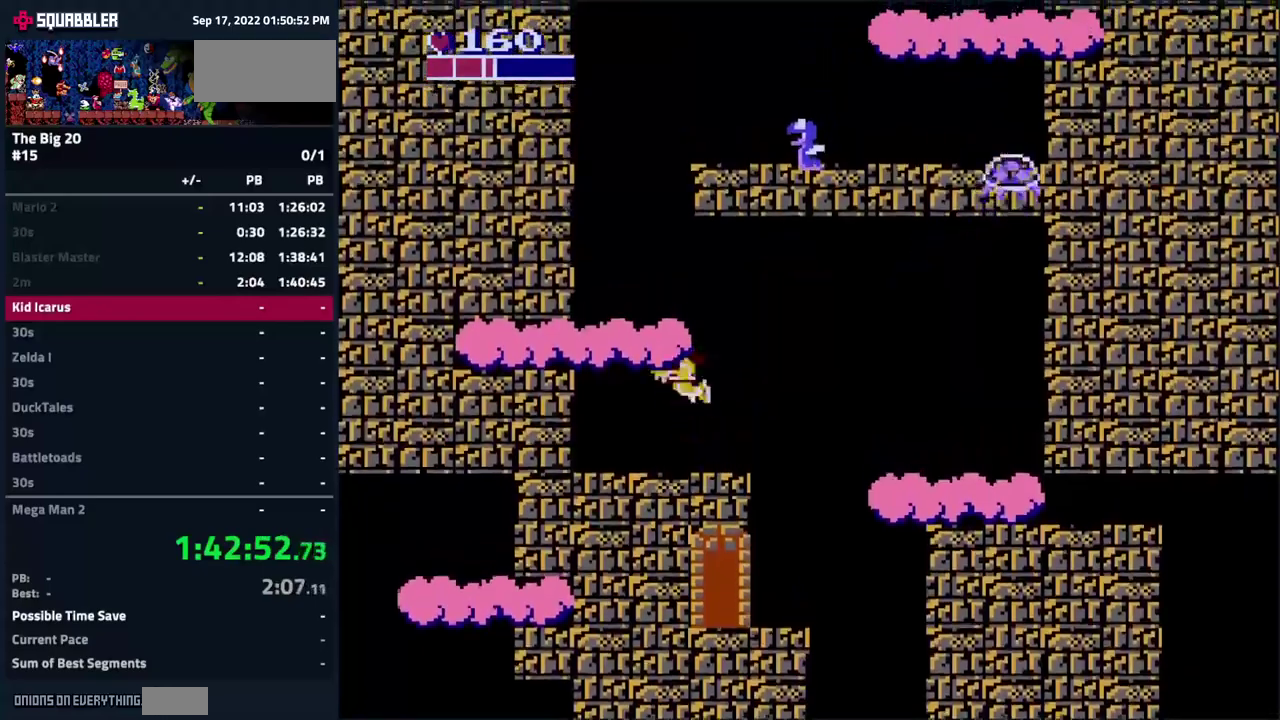
{"buttons": ["A", "DPAD_RIGHT"], "events": [[83, "A", "up"], [433, "A", "down"], [483, "DPAD_RIGHT", "down"]]}
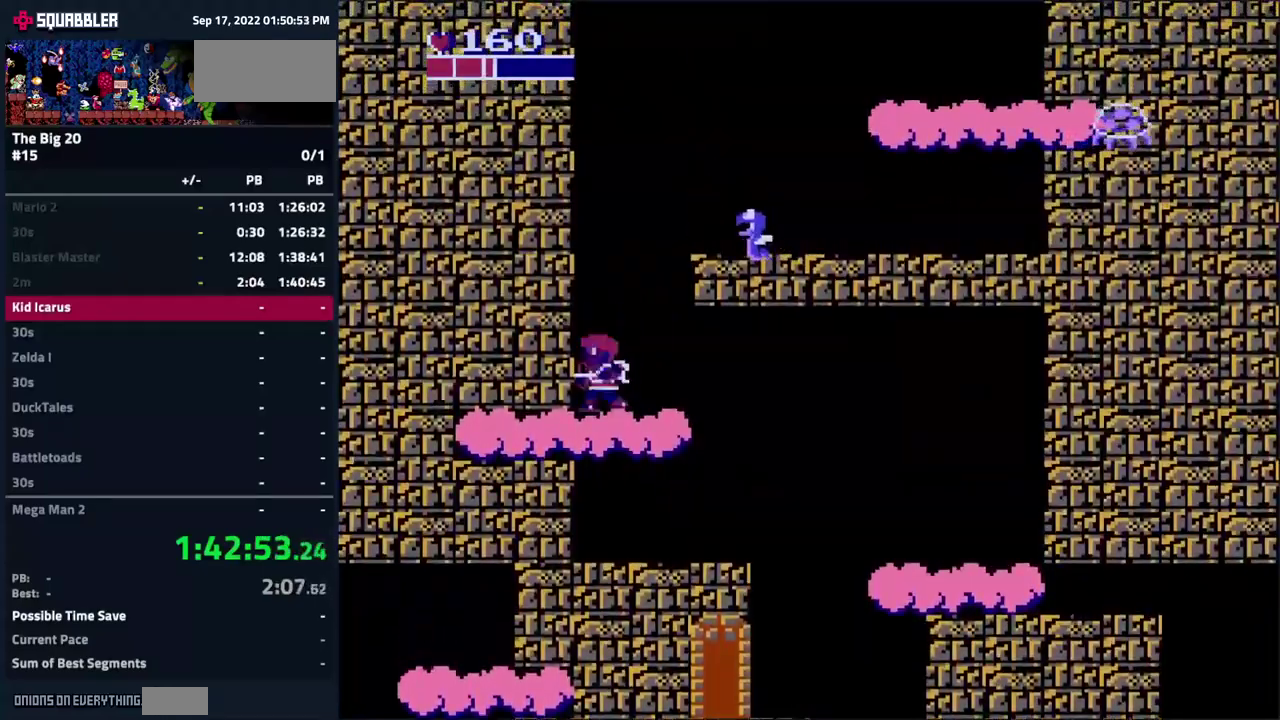
{"buttons": ["A", "DPAD_RIGHT"], "events": [[183, "B", "down"], [500, "B", "up"]]}
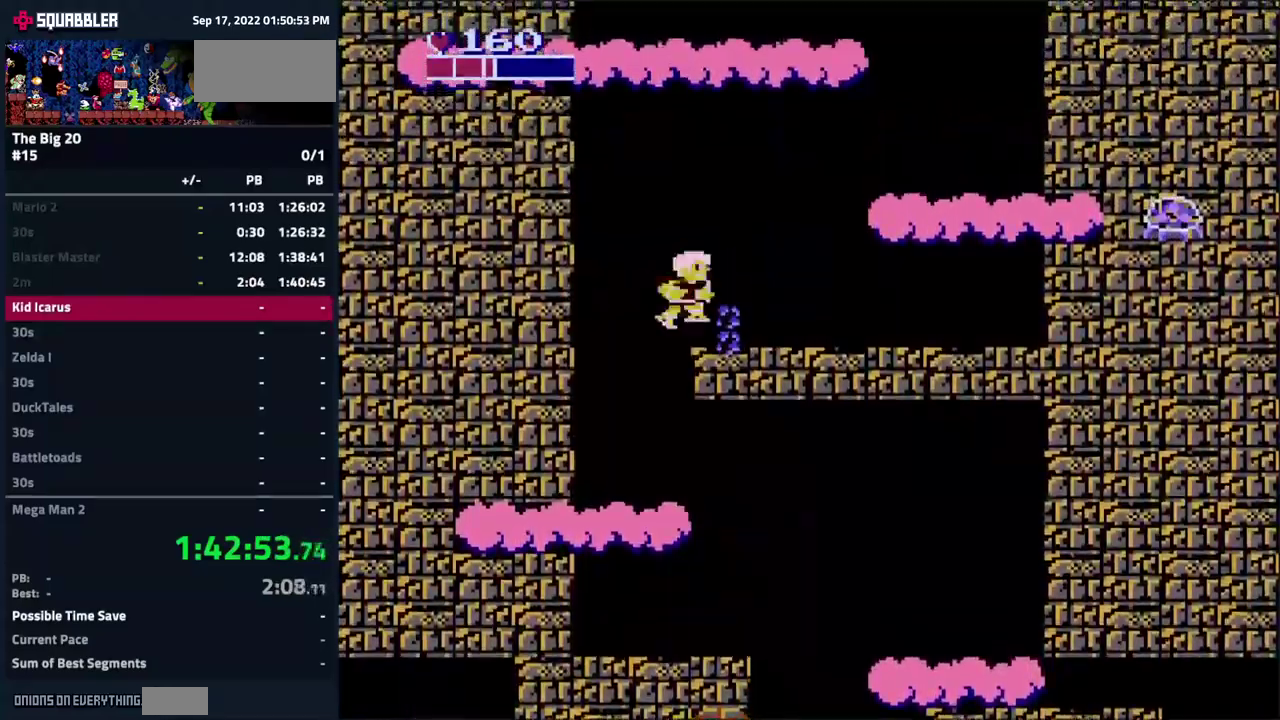
{"buttons": ["A", "DPAD_RIGHT"], "events": [[116, "A", "up"], [250, "A", "down"]]}
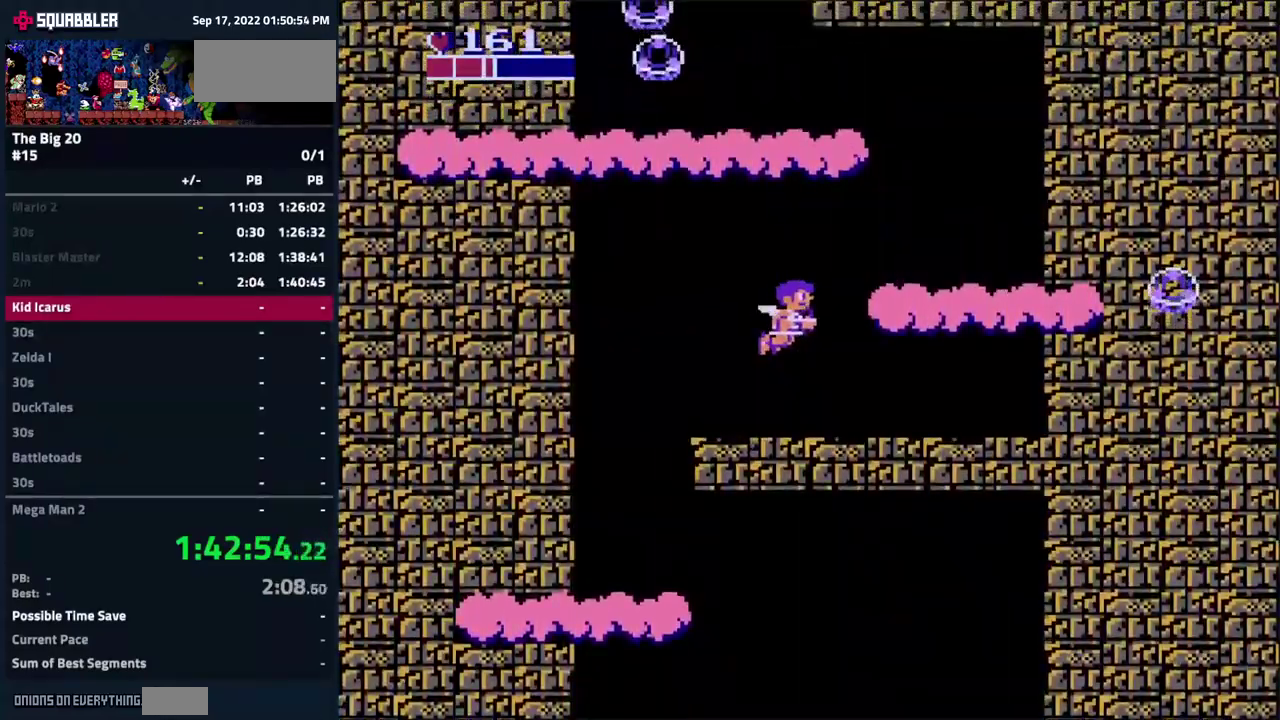
{"buttons": ["A", "DPAD_LEFT"], "events": [[300, "DPAD_RIGHT", "up"], [483, "DPAD_LEFT", "down"]]}
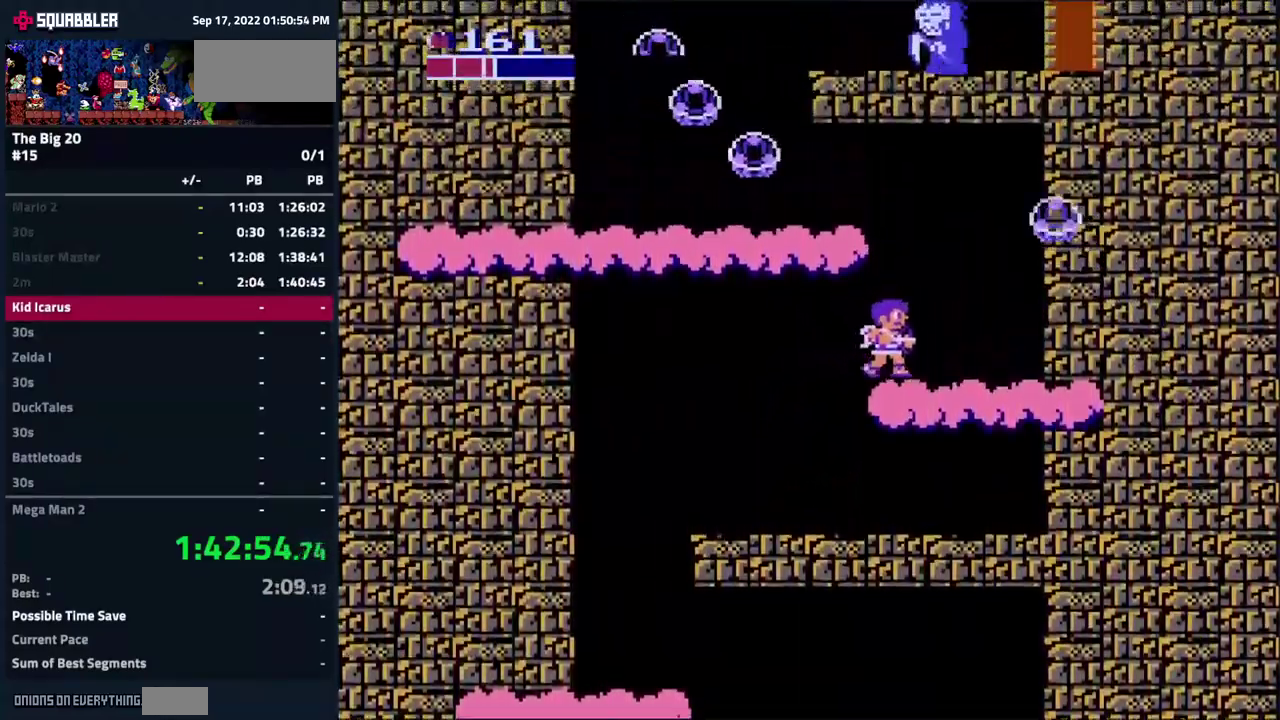
{"buttons": ["A", "DPAD_LEFT"], "events": [[283, "B", "down"], [483, "B", "up"]]}
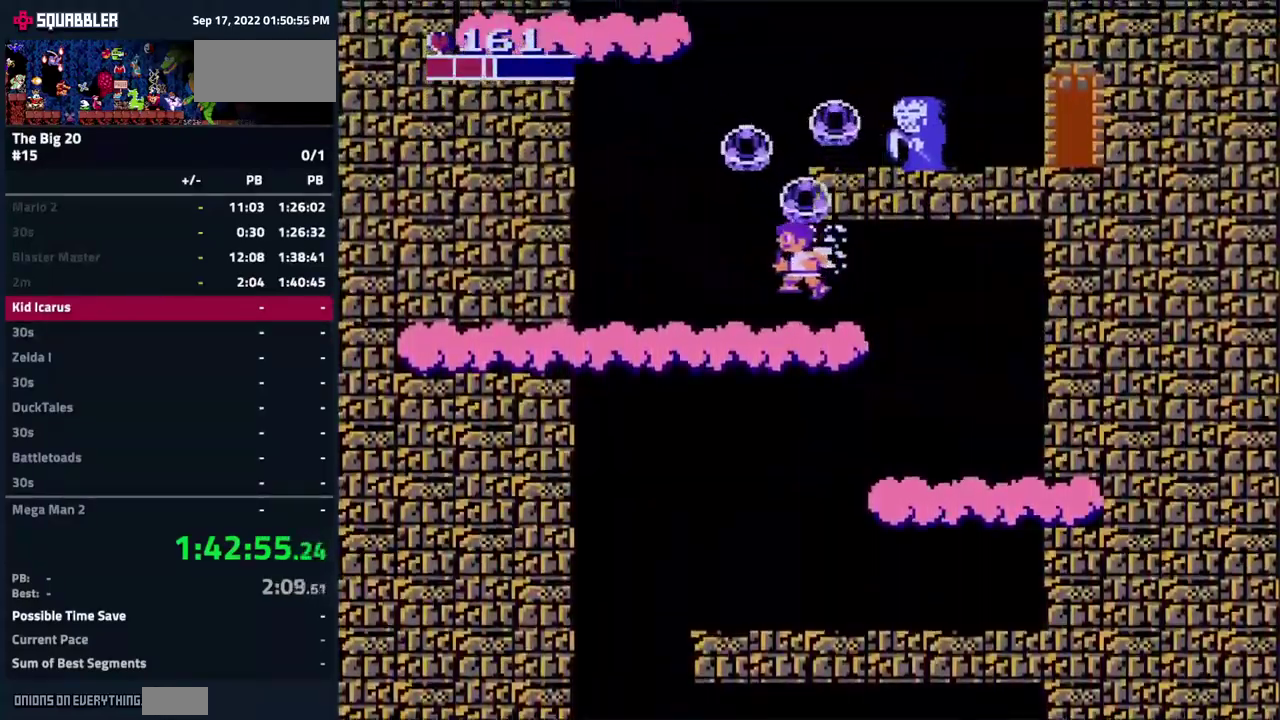
{"buttons": ["A", "B"], "events": [[50, "DPAD_LEFT", "up"], [483, "B", "down"]]}
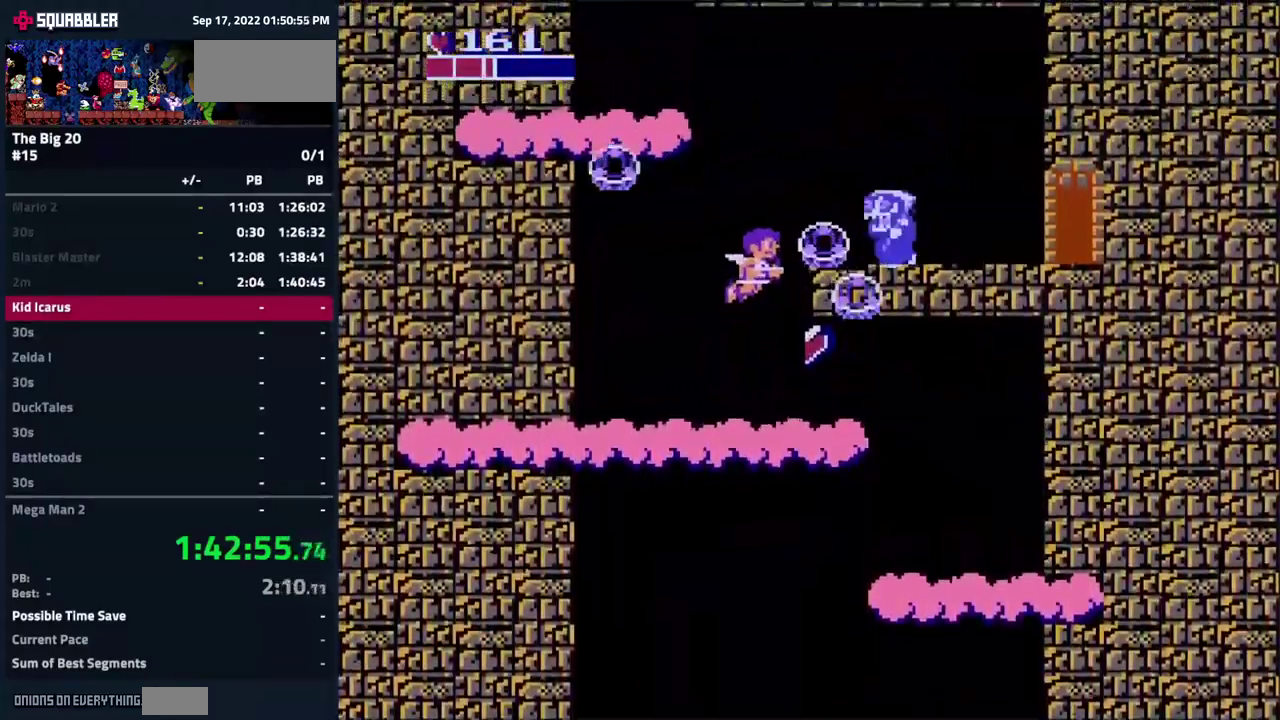
{"buttons": ["A", "B"], "events": [[16, "DPAD_RIGHT", "down"], [133, "DPAD_RIGHT", "up"], [233, "DPAD_LEFT", "down"], [400, "DPAD_LEFT", "up"]]}
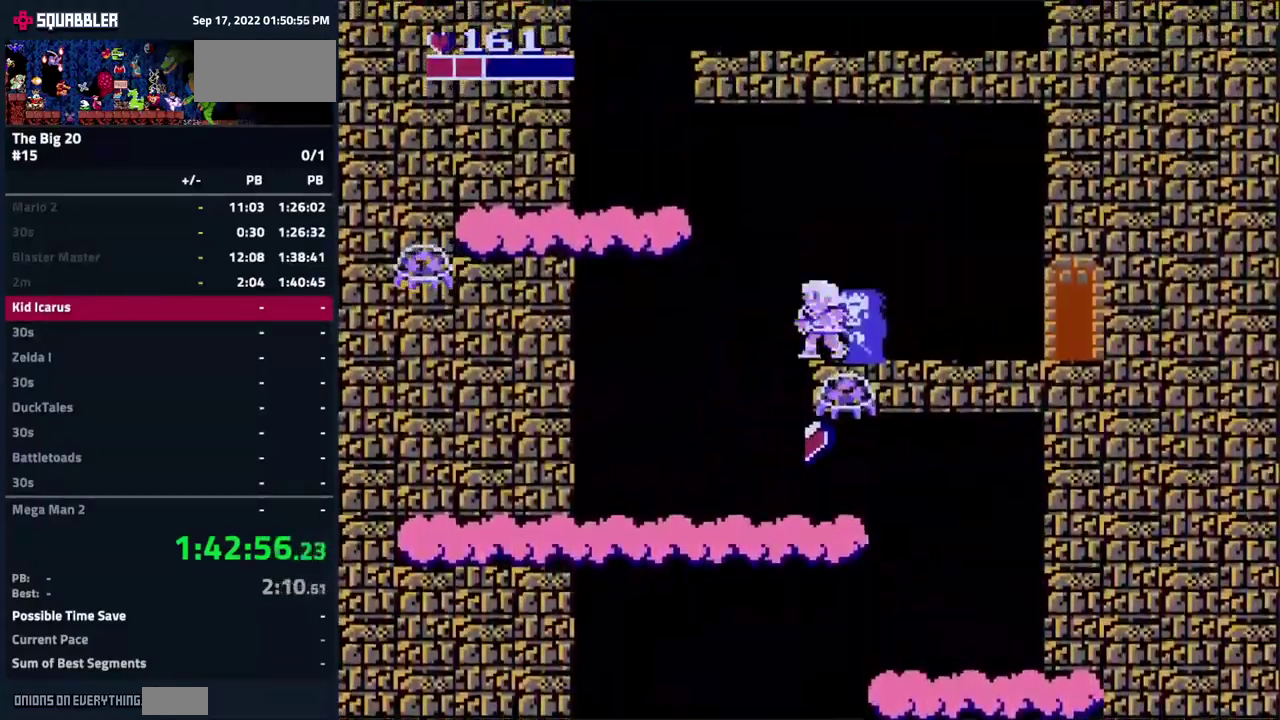
{"buttons": ["A", "DPAD_LEFT"], "events": [[16, "B", "up"], [483, "DPAD_LEFT", "down"]]}
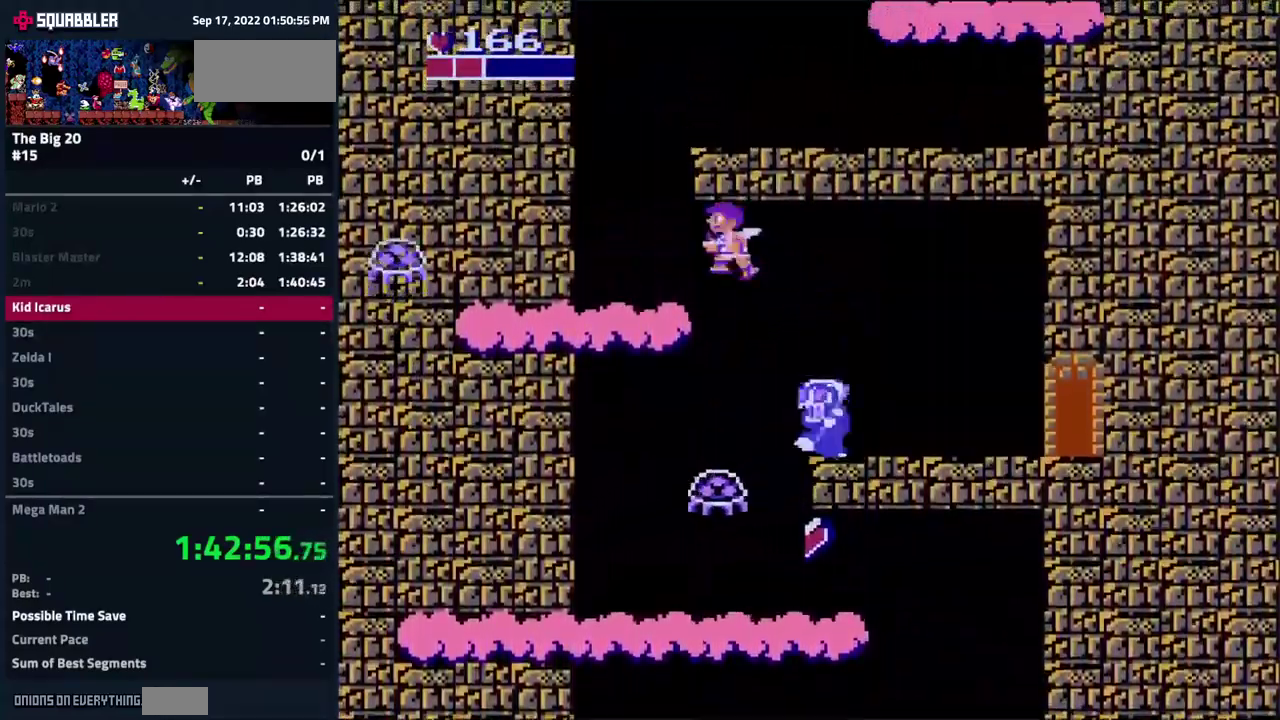
{"buttons": ["A", "B", "DPAD_RIGHT"], "events": [[150, "DPAD_LEFT", "up"], [466, "B", "down"], [466, "DPAD_RIGHT", "down"]]}
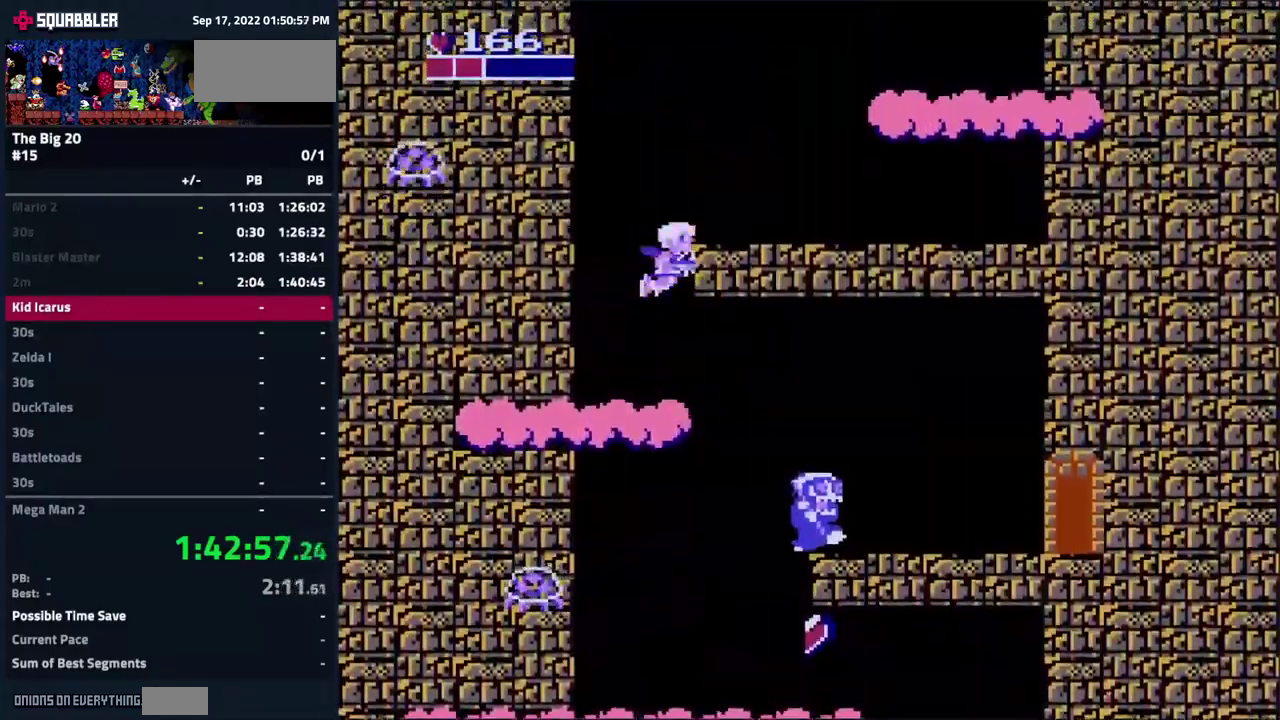
{"buttons": ["A", "DPAD_RIGHT"], "events": [[150, "B", "up"], [283, "A", "up"], [500, "A", "down"]]}
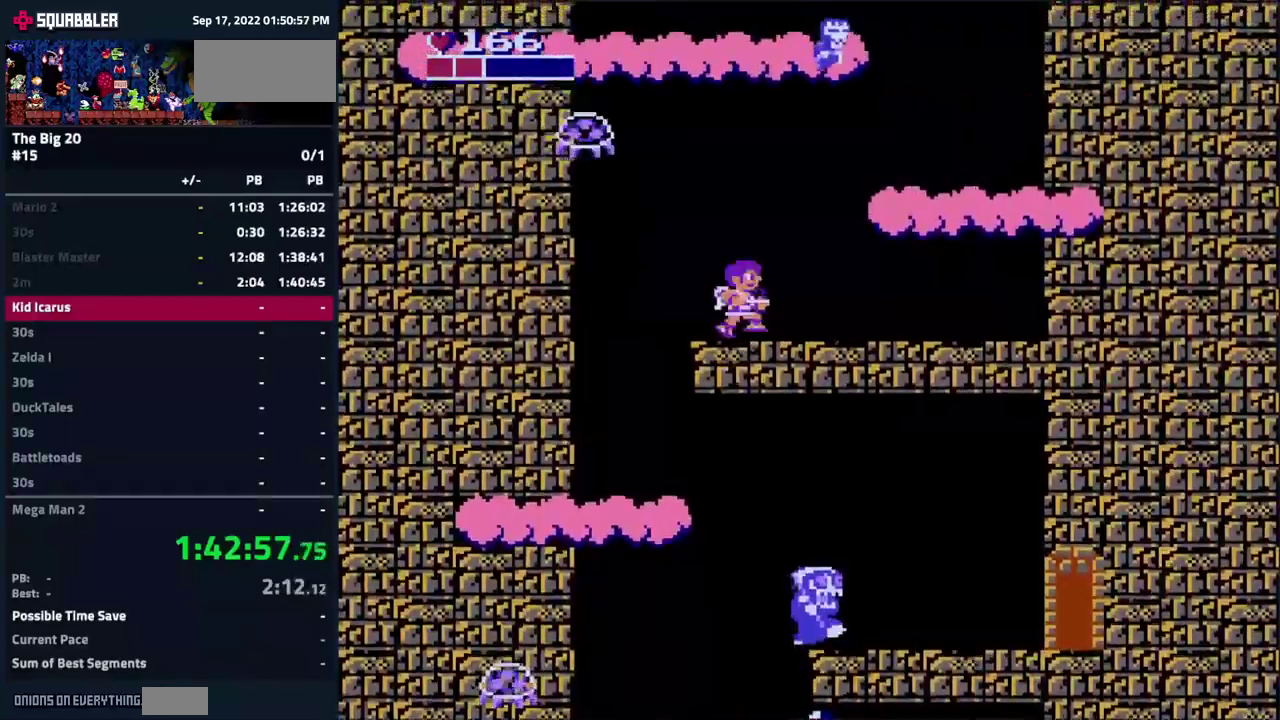
{"buttons": ["A", "DPAD_RIGHT"], "events": []}
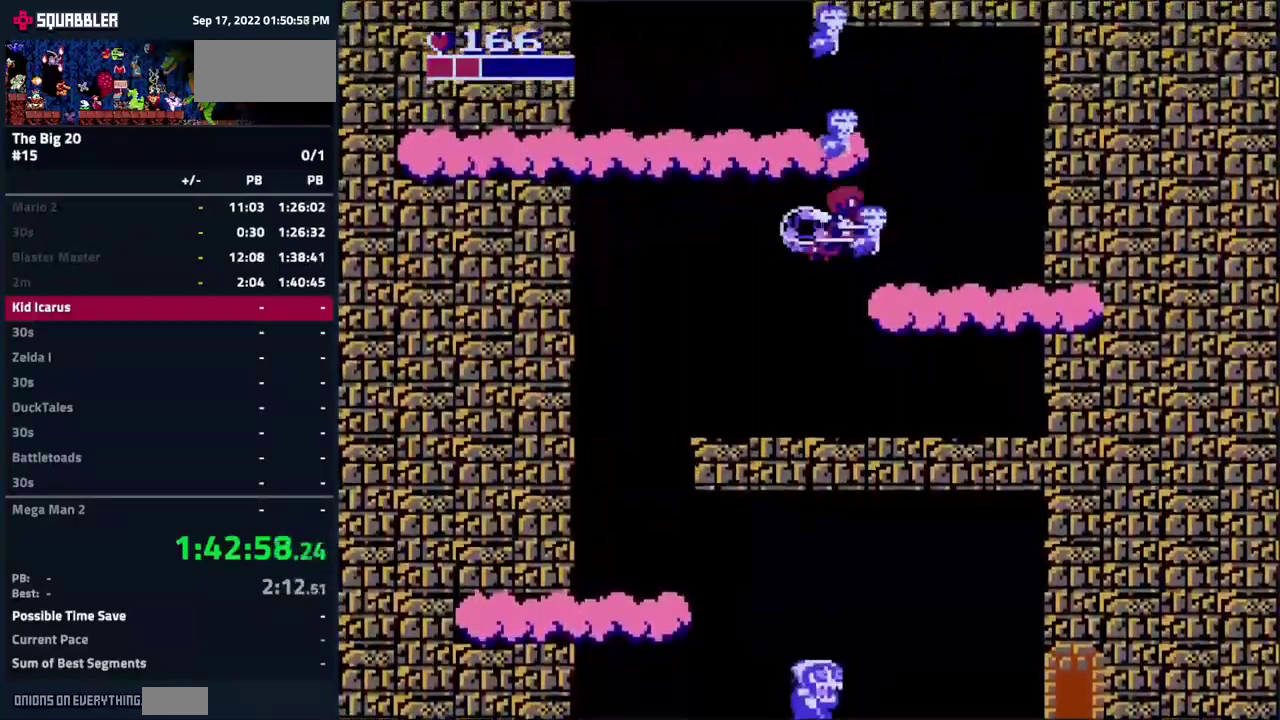
{"buttons": ["A", "DPAD_LEFT"], "events": [[183, "DPAD_RIGHT", "up"], [500, "DPAD_LEFT", "down"]]}
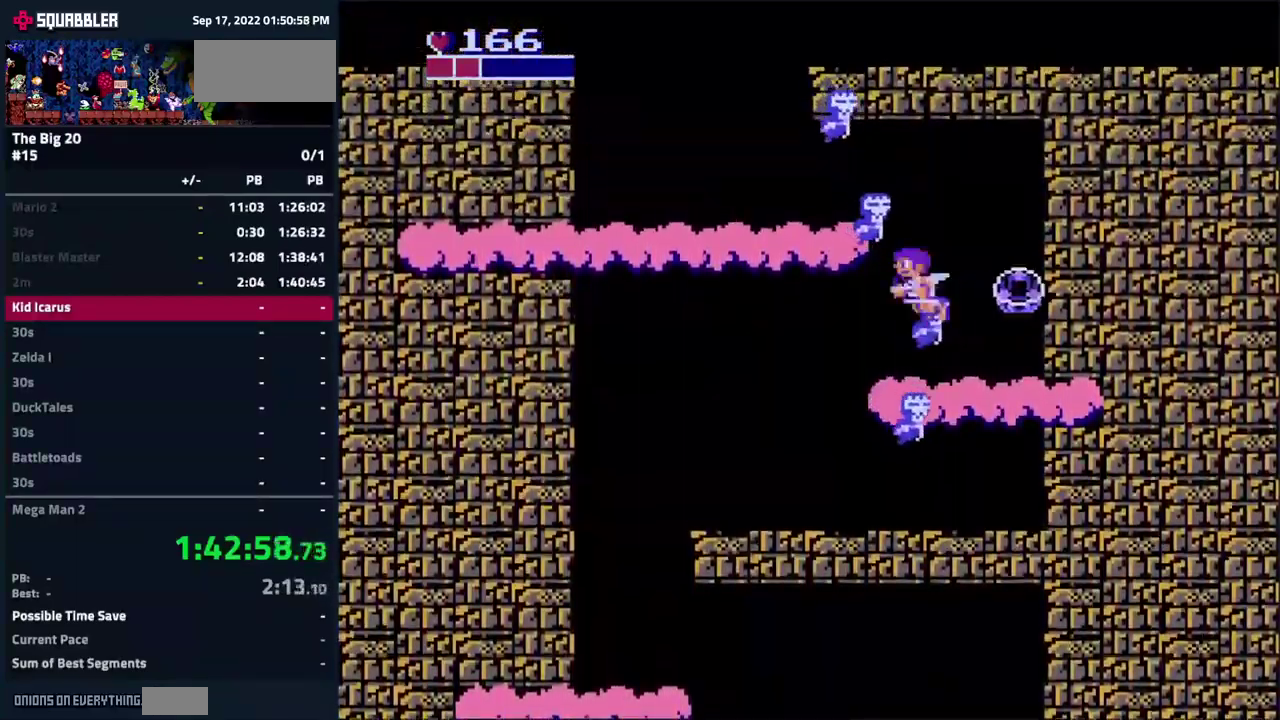
{"buttons": ["DPAD_LEFT"], "events": [[483, "A", "up"]]}
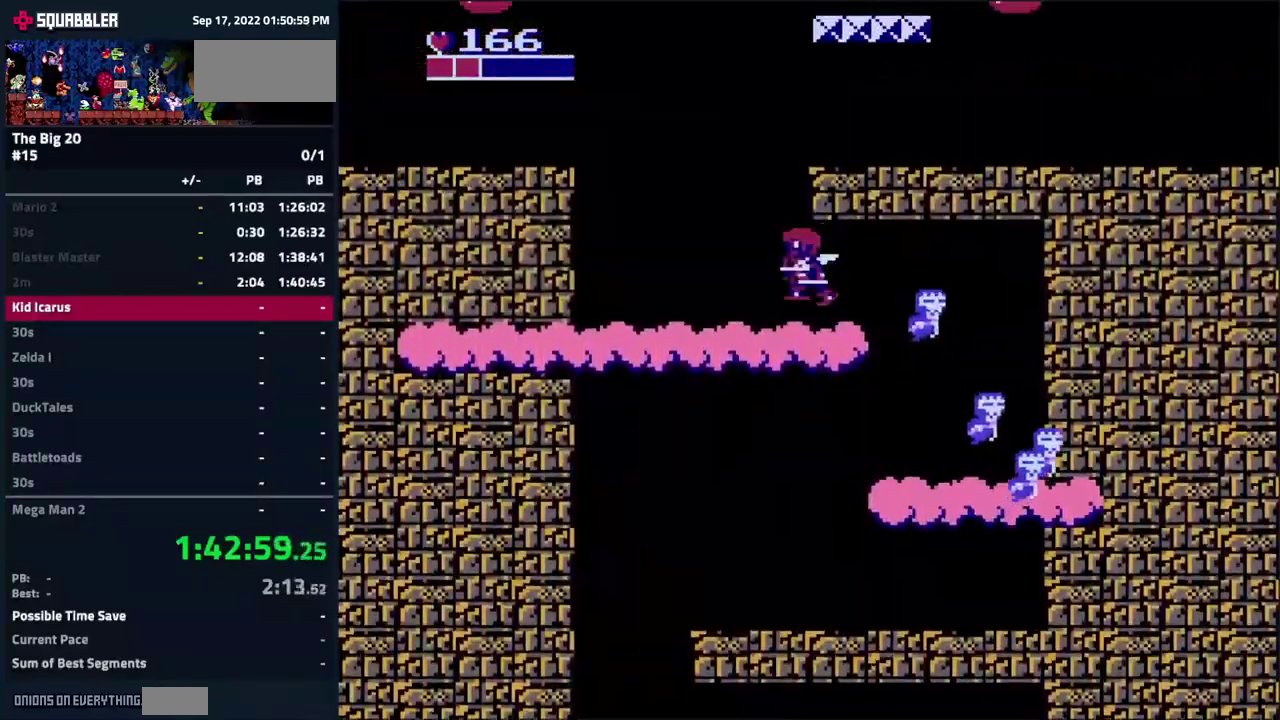
{"buttons": ["A", "DPAD_RIGHT"], "events": [[33, "DPAD_LEFT", "up"], [67, "DPAD_RIGHT", "down"], [333, "A", "down"]]}
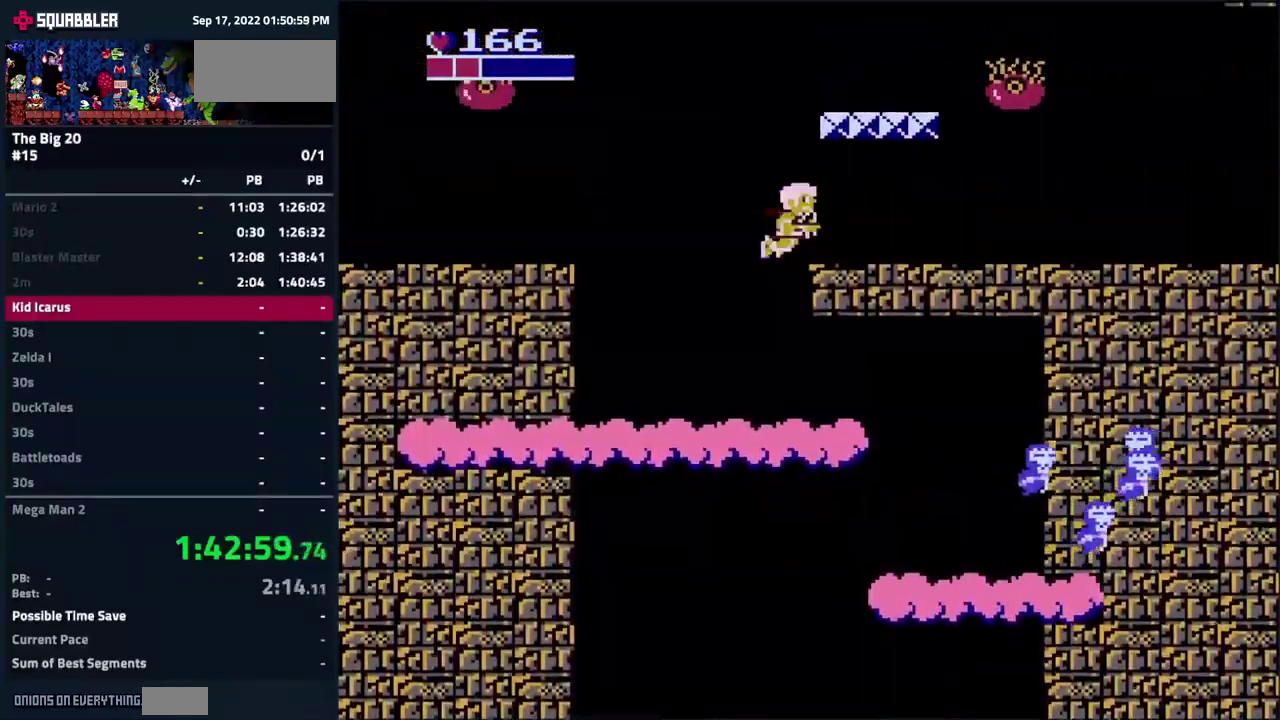
{"buttons": ["A", "DPAD_LEFT"], "events": [[100, "DPAD_RIGHT", "up"], [217, "DPAD_LEFT", "down"]]}
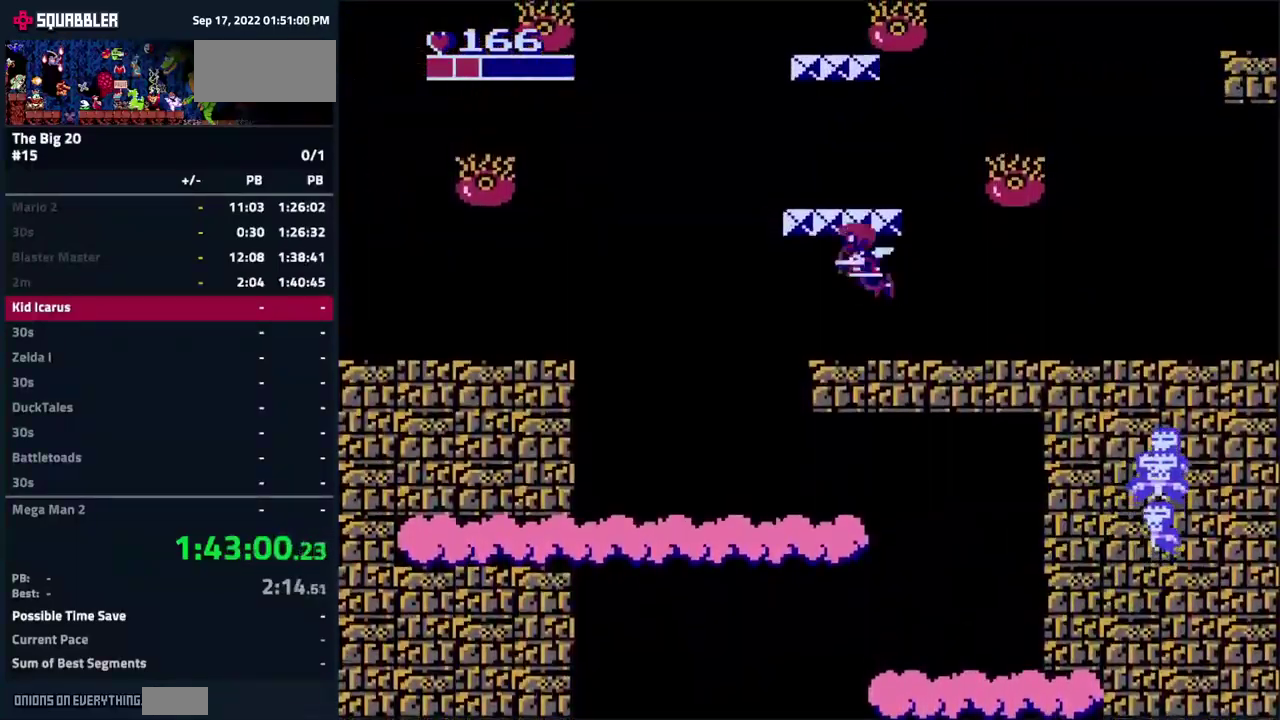
{"buttons": ["A", "DPAD_RIGHT"], "events": [[100, "DPAD_LEFT", "up"], [450, "DPAD_RIGHT", "down"]]}
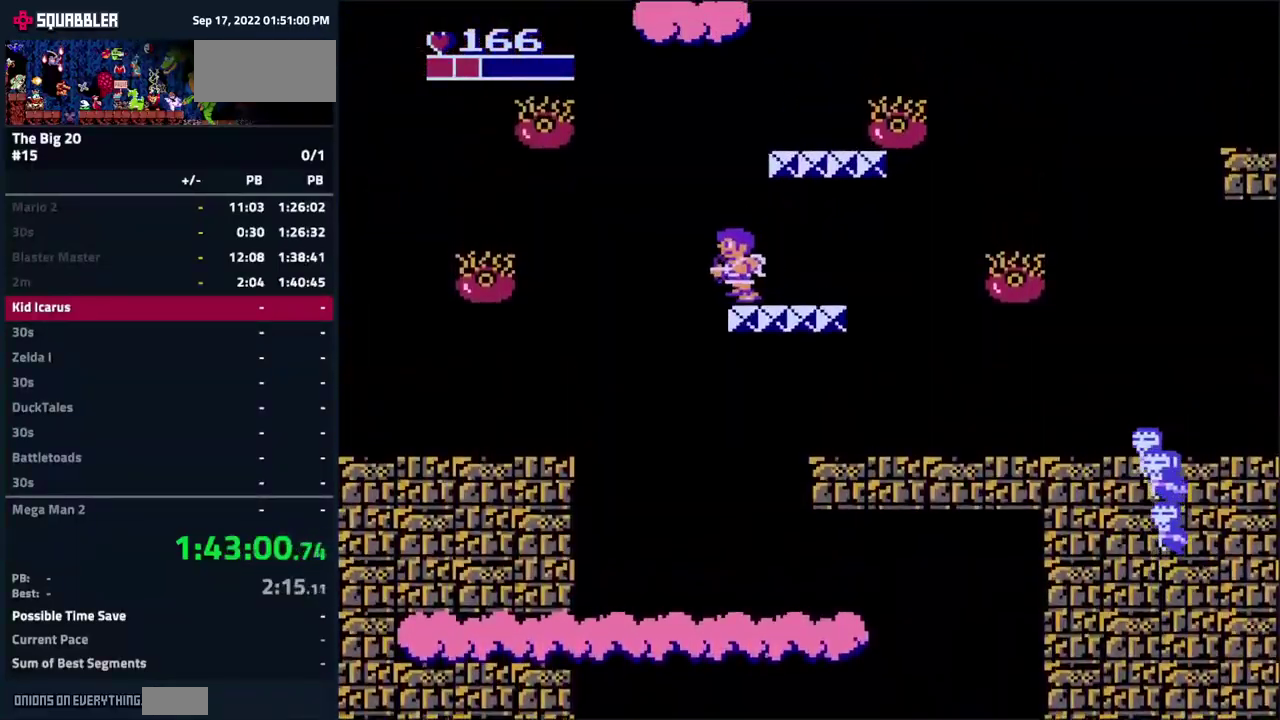
{"buttons": [], "events": [[67, "DPAD_RIGHT", "up"], [217, "DPAD_LEFT", "down"], [300, "A", "up"], [317, "DPAD_LEFT", "up"]]}
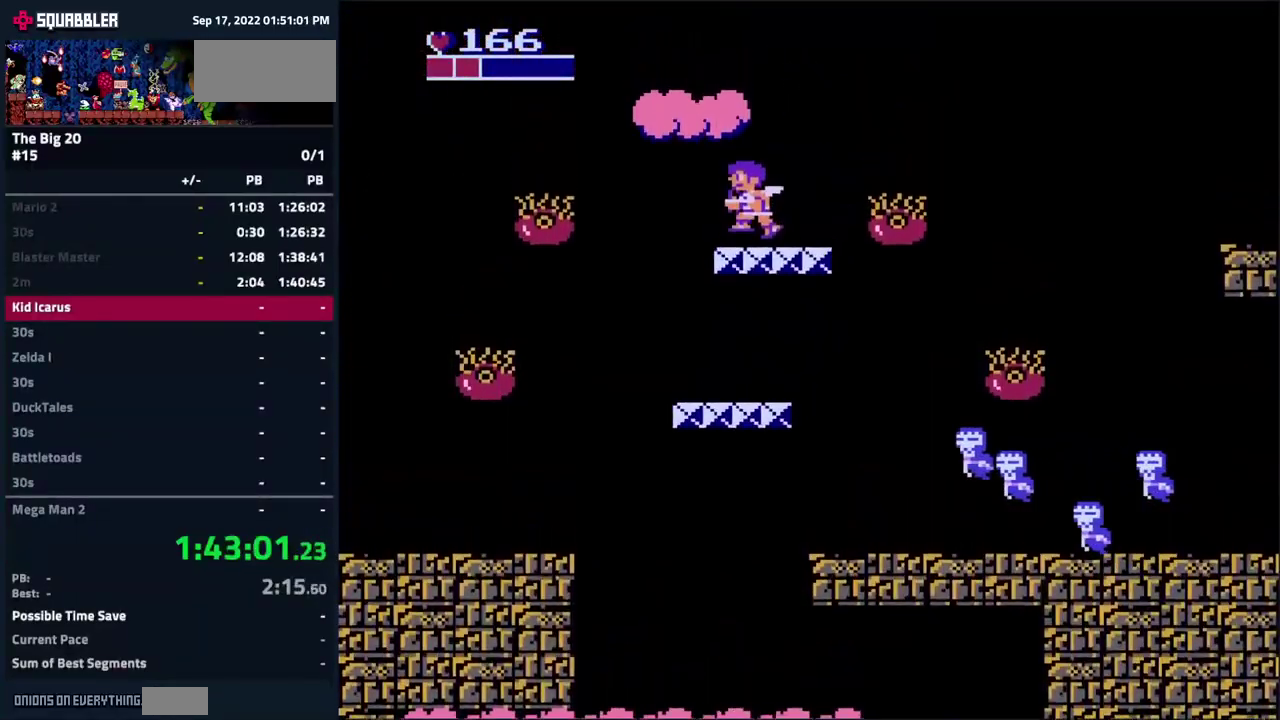
{"buttons": [], "events": [[67, "A", "down"], [250, "DPAD_LEFT", "down"], [367, "DPAD_LEFT", "up"], [400, "A", "up"]]}